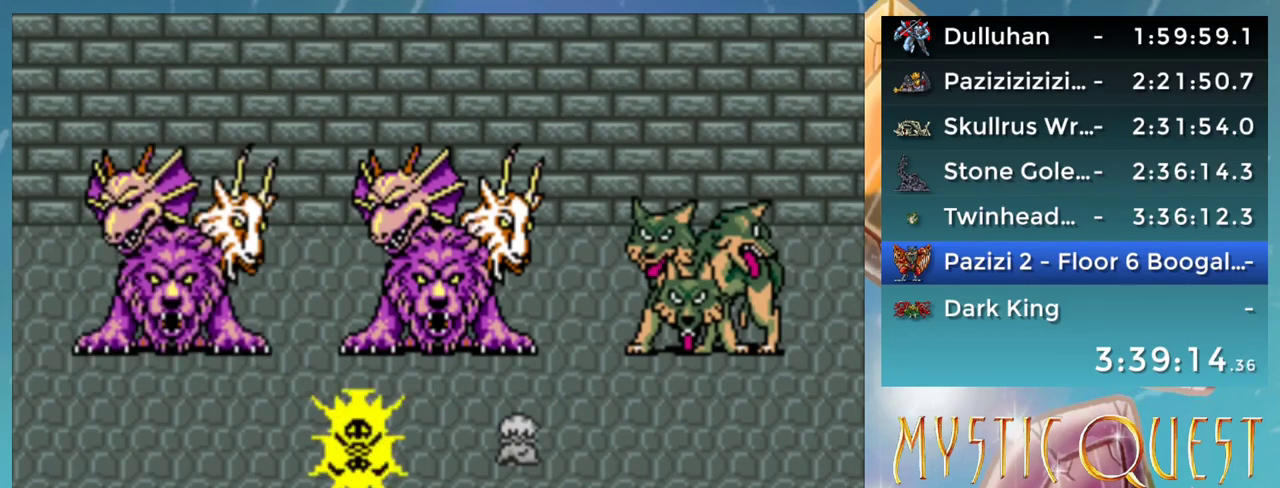
Gameplay with a controller (Nintendo layout); each line is a JSON object with the inputs held at the frame after it. "events" lists button and stick changes between this image and that frame as [ms after this image, input, new state], when the widget could be followed in between. Not read: L3 R3.
{"buttons": [], "events": [[17, "A", "up"], [133, "A", "down"], [167, "A", "up"], [283, "A", "down"], [317, "A", "up"], [450, "A", "down"], [483, "A", "up"]]}
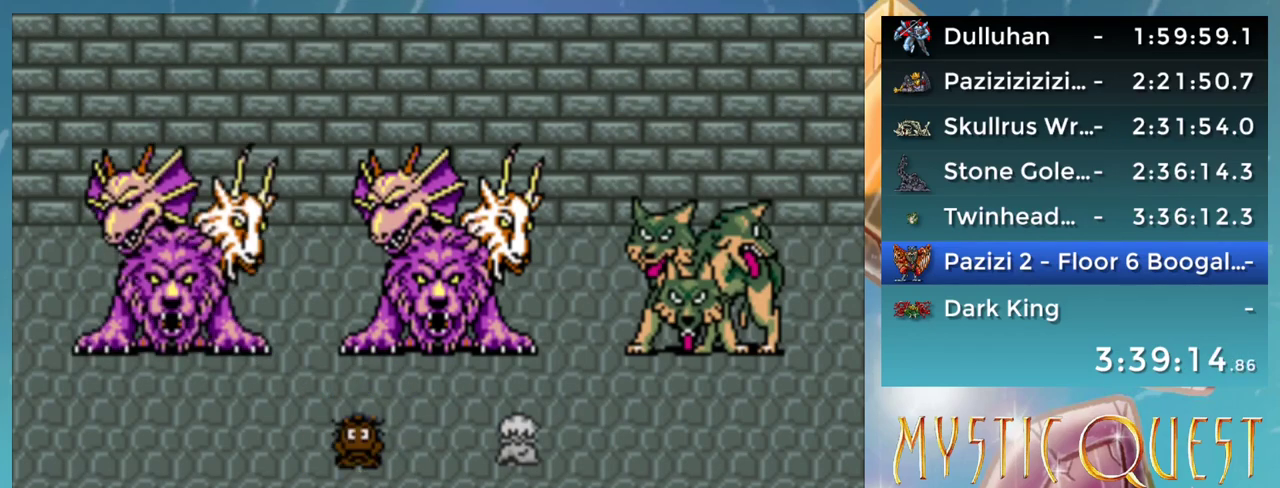
{"buttons": [], "events": [[83, "A", "down"], [133, "A", "up"], [250, "A", "down"], [267, "A", "up"], [400, "A", "down"], [433, "A", "up"]]}
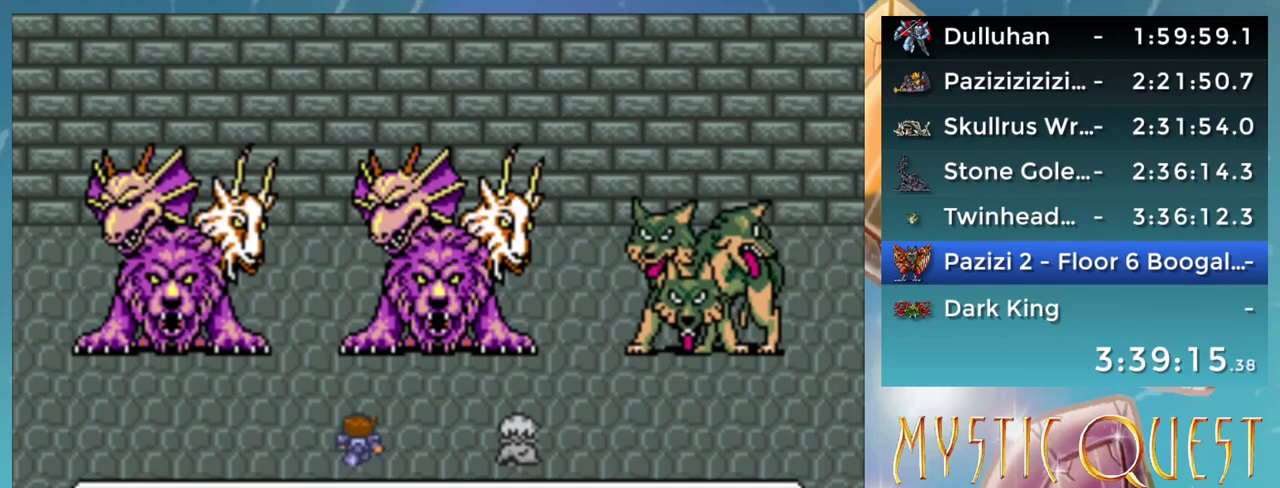
{"buttons": ["A"], "events": [[33, "A", "down"], [117, "A", "up"], [200, "A", "down"], [250, "A", "up"], [333, "A", "down"], [383, "A", "up"], [500, "A", "down"]]}
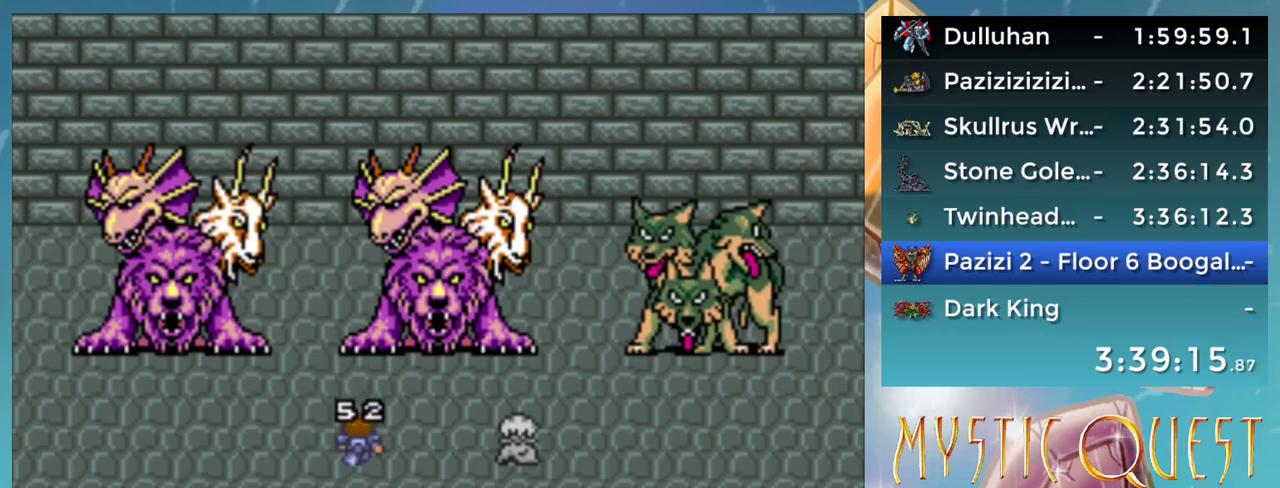
{"buttons": [], "events": [[50, "A", "up"], [150, "A", "down"], [183, "A", "up"], [283, "A", "down"], [317, "A", "up"], [417, "A", "down"], [433, "A", "up"]]}
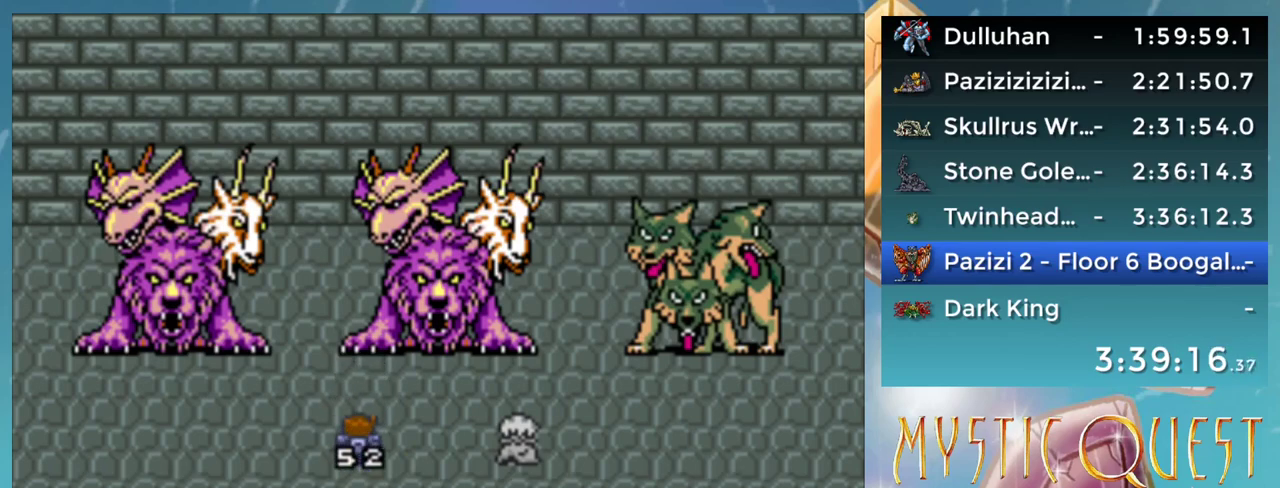
{"buttons": ["A"], "events": [[17, "A", "down"], [83, "A", "up"], [167, "A", "down"], [183, "A", "up"], [267, "A", "down"], [317, "A", "up"], [383, "A", "down"]]}
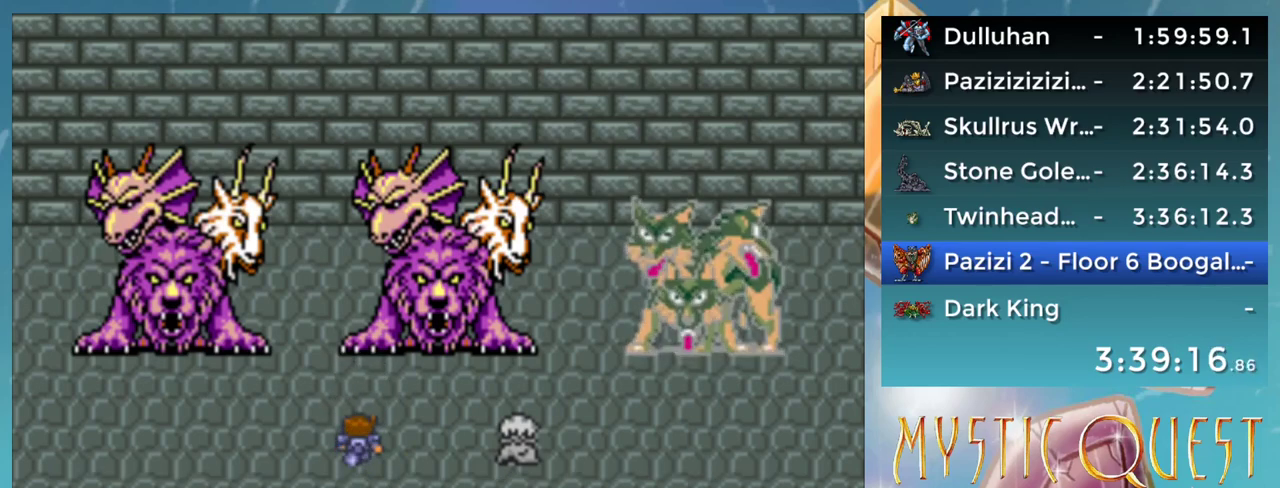
{"buttons": [], "events": [[33, "A", "up"], [167, "A", "down"], [267, "A", "up"], [383, "A", "down"], [400, "A", "up"]]}
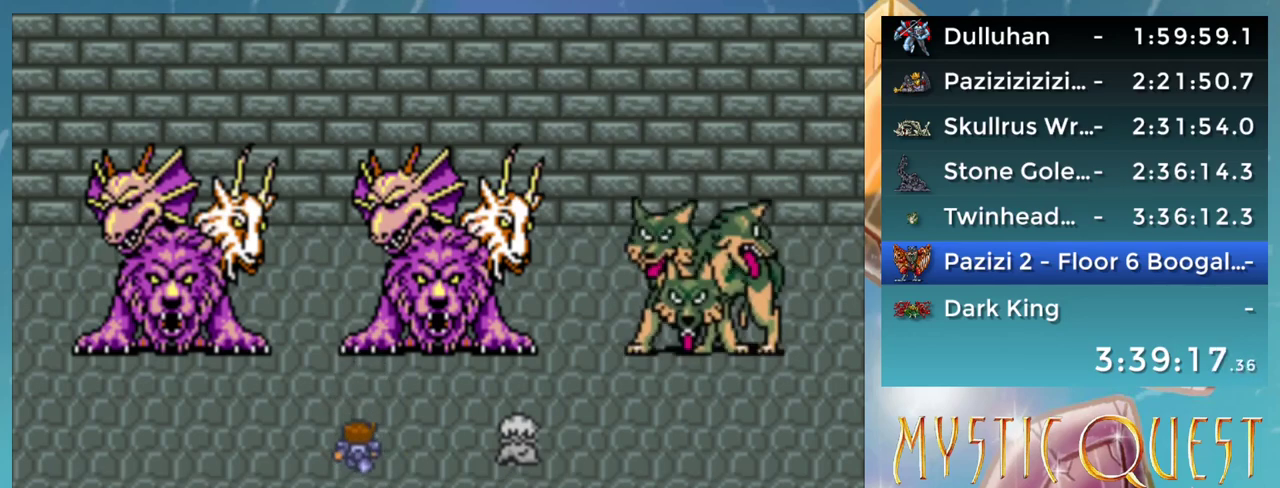
{"buttons": [], "events": [[167, "A", "down"], [233, "A", "up"], [333, "A", "down"], [367, "A", "up"], [433, "B", "down"], [467, "B", "up"]]}
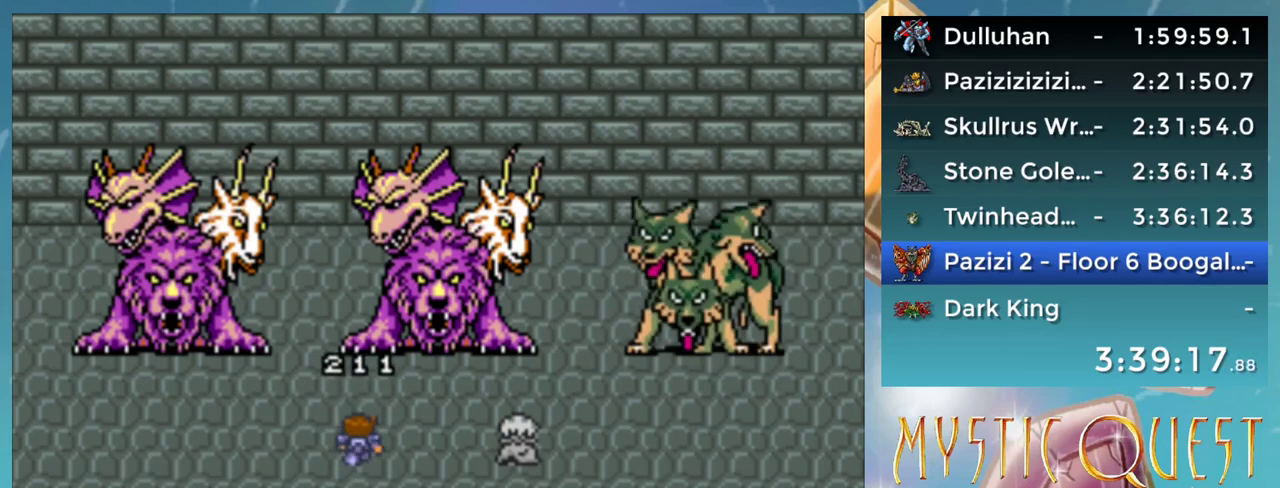
{"buttons": [], "events": [[50, "A", "down"], [83, "A", "up"], [133, "A", "down"], [167, "A", "up"], [233, "A", "down"], [283, "A", "up"]]}
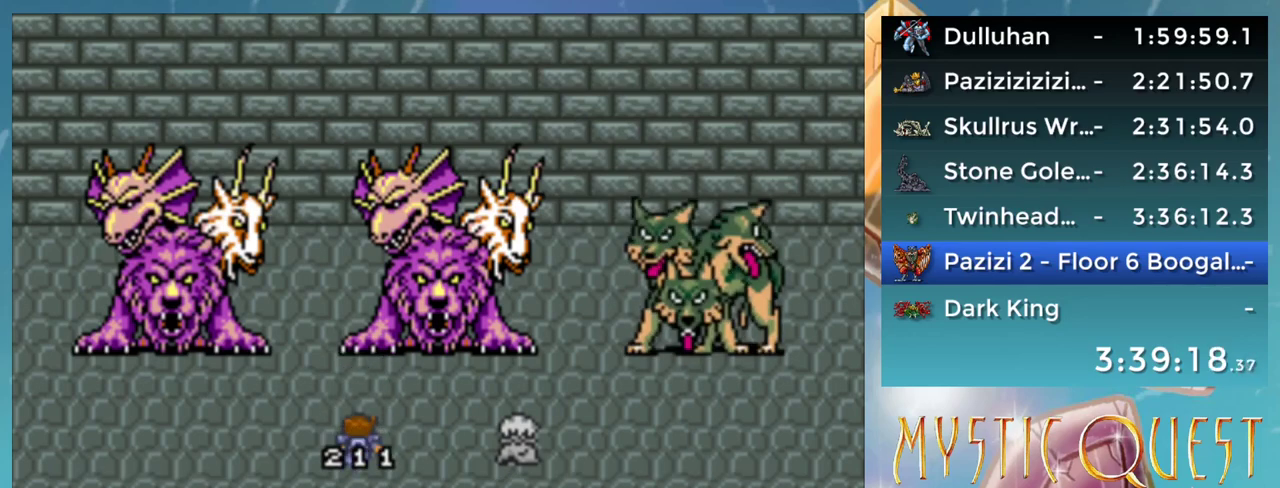
{"buttons": [], "events": [[33, "A", "down"], [50, "A", "up"], [117, "A", "down"], [150, "A", "up"], [233, "A", "down"], [367, "A", "up"], [467, "A", "down"], [500, "A", "up"]]}
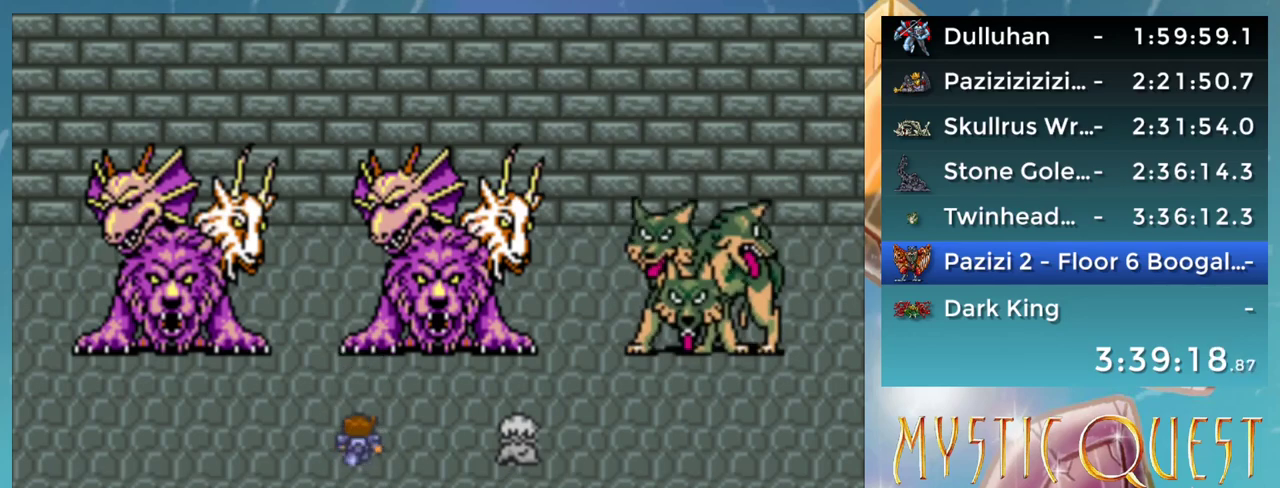
{"buttons": [], "events": [[167, "A", "down"], [217, "A", "up"], [250, "A", "down"], [283, "A", "up"], [367, "A", "down"], [500, "A", "up"]]}
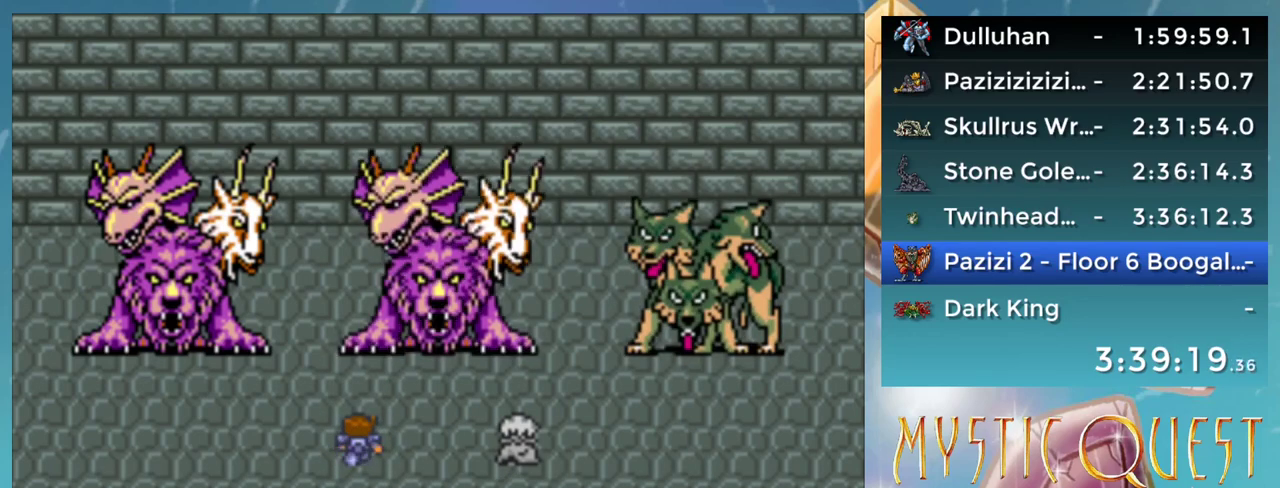
{"buttons": [], "events": [[117, "A", "down"], [167, "A", "up"], [233, "A", "down"], [267, "A", "up"], [350, "A", "down"], [367, "A", "up"], [433, "A", "down"], [483, "A", "up"]]}
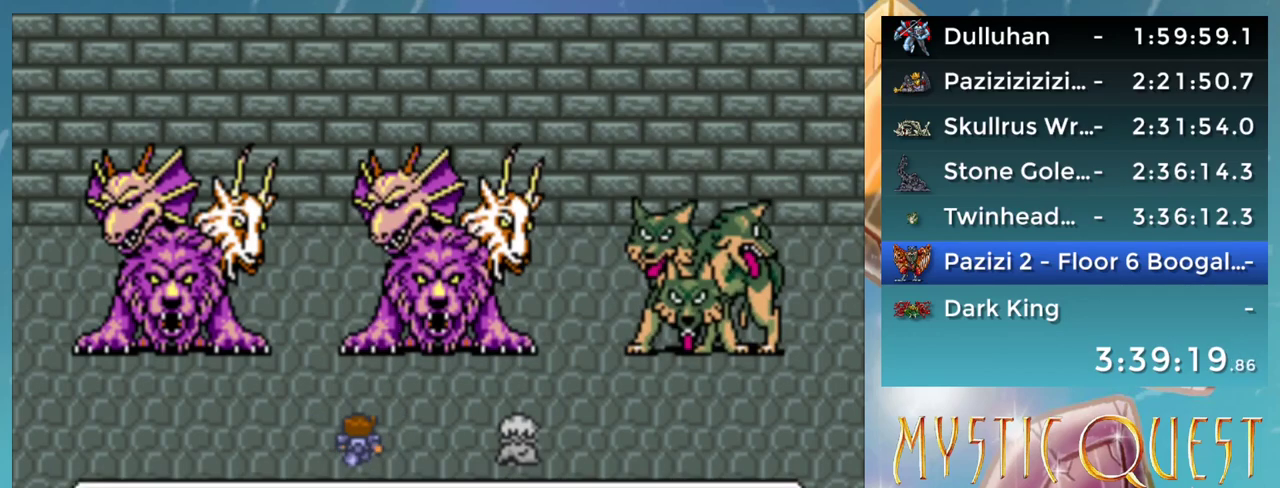
{"buttons": [], "events": [[33, "A", "down"], [83, "A", "up"], [133, "A", "down"], [183, "A", "up"], [267, "A", "down"], [283, "A", "up"], [367, "A", "down"], [400, "A", "up"], [467, "A", "down"], [500, "A", "up"]]}
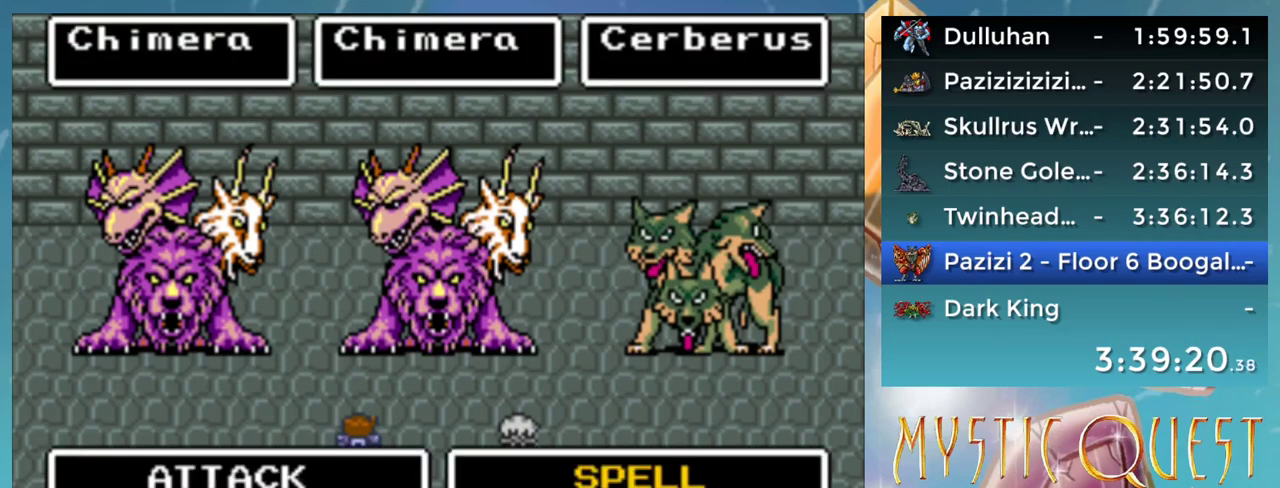
{"buttons": [], "events": [[50, "A", "down"], [83, "A", "up"], [167, "A", "down"], [183, "A", "up"]]}
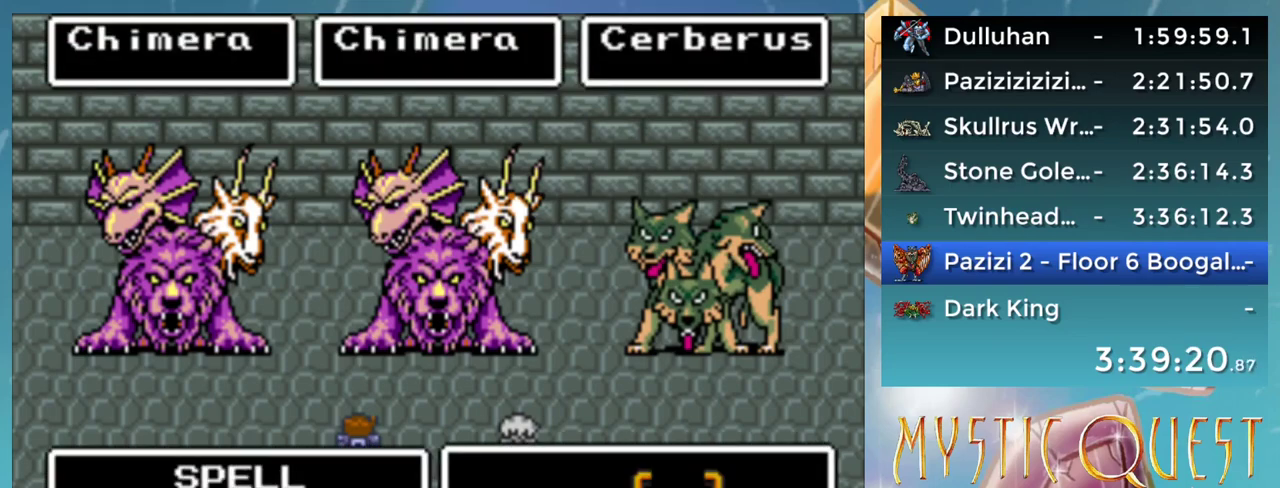
{"buttons": ["DPAD_RIGHT"], "events": [[133, "B", "down"], [233, "B", "up"], [300, "B", "down"], [383, "B", "up"], [500, "DPAD_RIGHT", "down"]]}
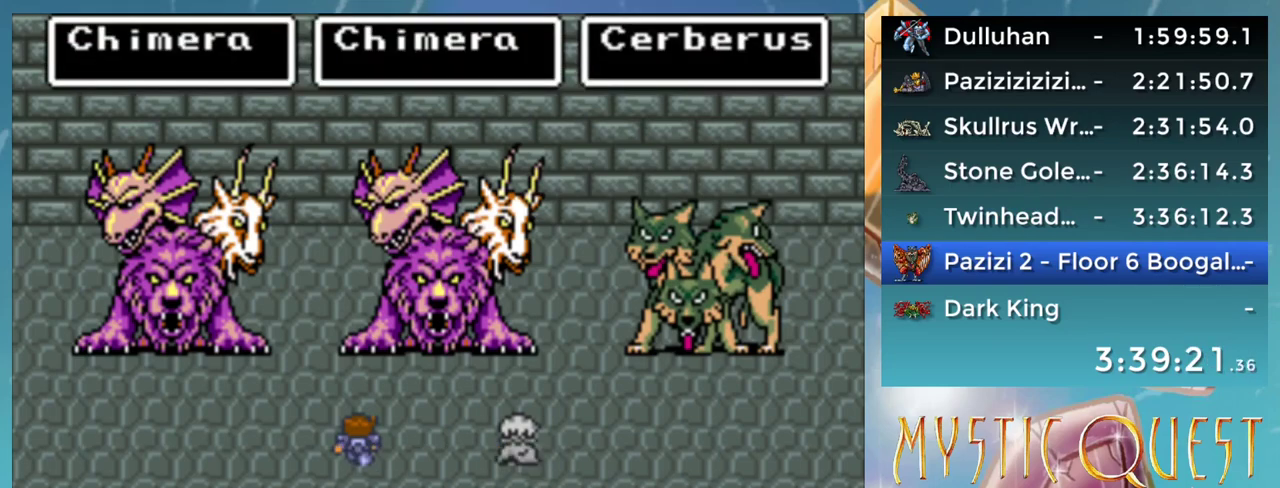
{"buttons": ["A"], "events": [[83, "DPAD_RIGHT", "up"], [167, "A", "down"], [233, "A", "up"], [267, "A", "down"], [333, "A", "up"], [450, "A", "down"]]}
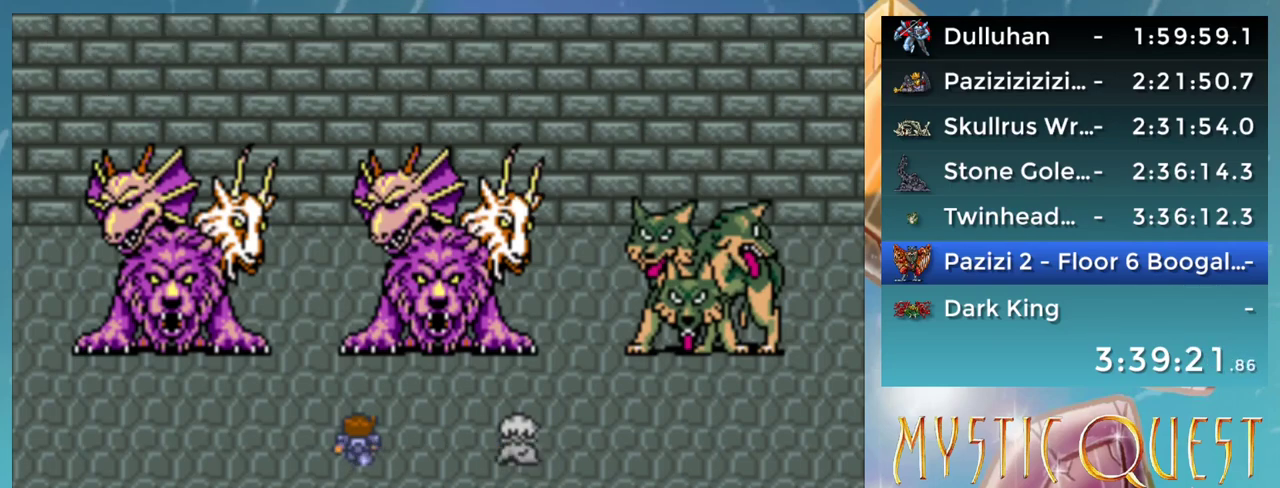
{"buttons": ["A"], "events": [[33, "A", "up"], [150, "A", "down"], [183, "A", "up"], [267, "A", "down"], [317, "A", "up"], [383, "A", "down"], [433, "A", "up"], [500, "A", "down"]]}
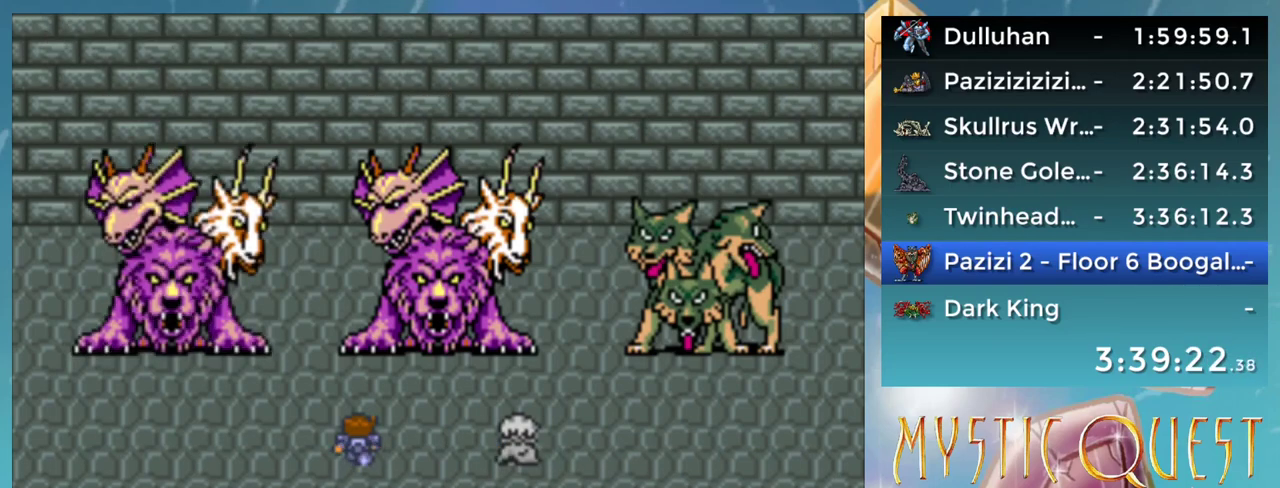
{"buttons": [], "events": [[133, "A", "up"], [267, "A", "down"], [317, "A", "up"], [367, "A", "down"], [417, "A", "up"]]}
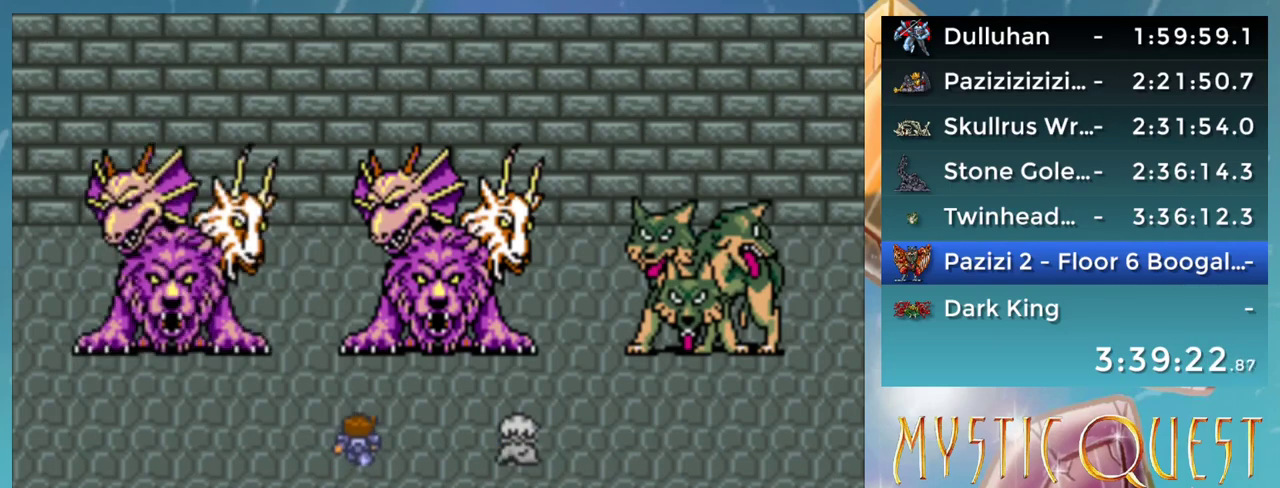
{"buttons": [], "events": [[50, "A", "down"], [200, "A", "up"], [317, "A", "down"], [367, "A", "up"], [417, "A", "down"], [467, "A", "up"]]}
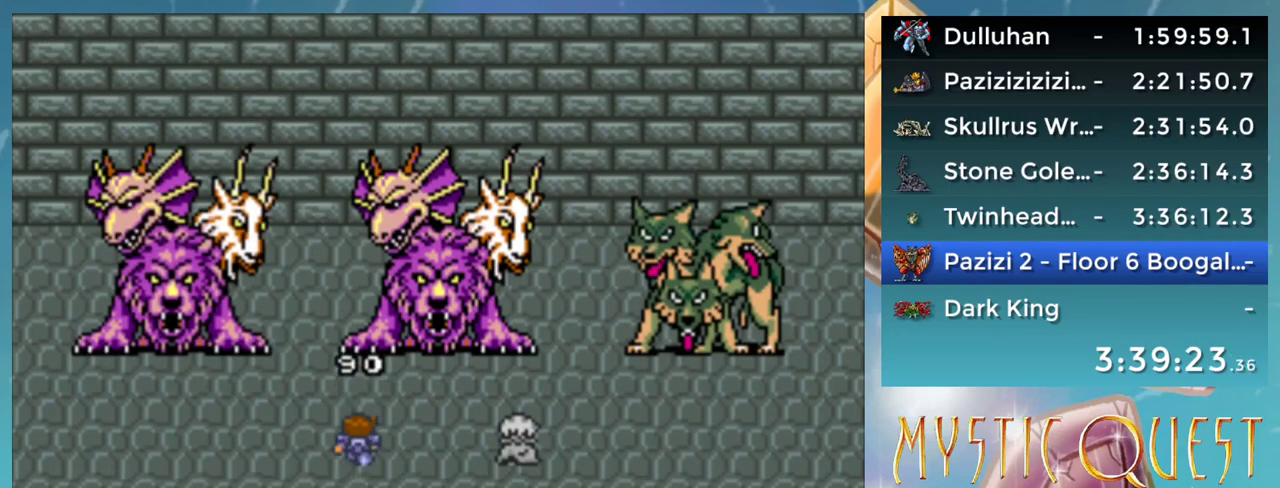
{"buttons": ["A"], "events": [[33, "A", "down"], [67, "A", "up"], [150, "A", "down"], [183, "A", "up"], [233, "A", "down"], [367, "A", "up"], [483, "A", "down"]]}
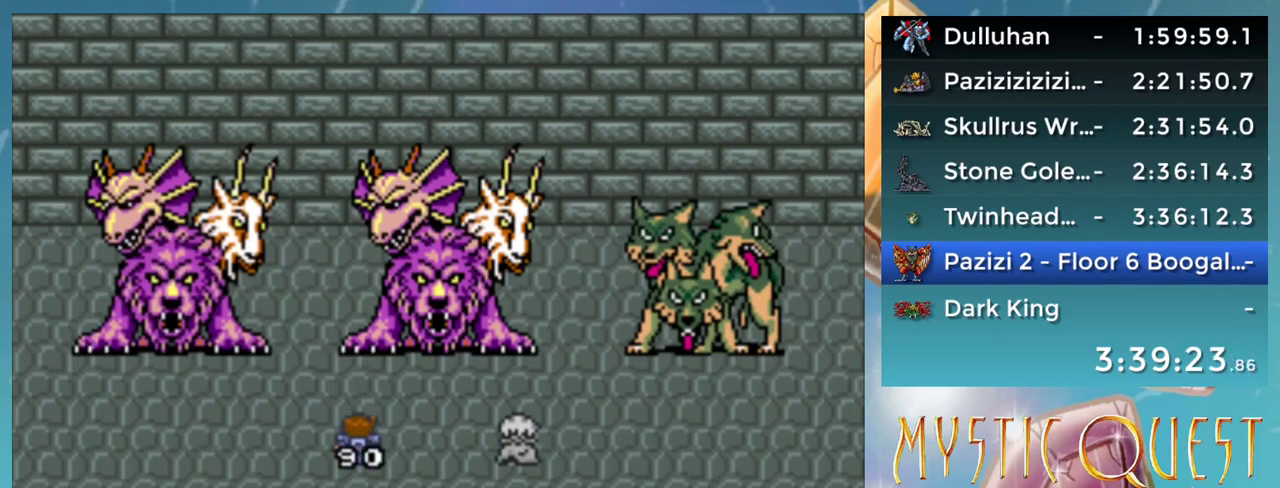
{"buttons": ["A"], "events": [[50, "A", "up"], [283, "A", "down"], [333, "A", "up"], [450, "A", "down"]]}
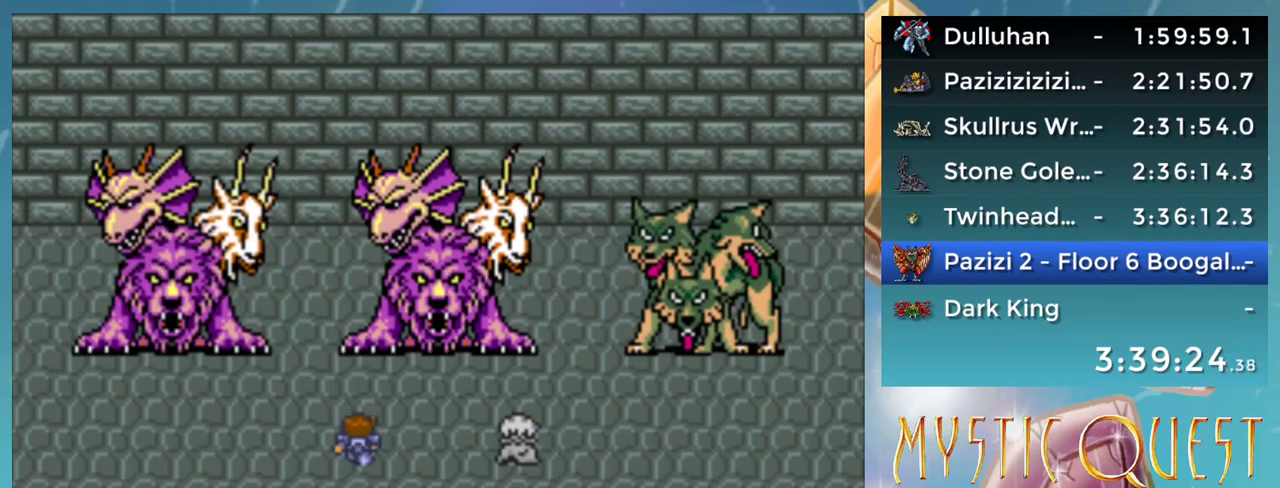
{"buttons": [], "events": [[17, "A", "up"], [183, "A", "down"], [233, "A", "up"], [367, "A", "down"], [417, "A", "up"]]}
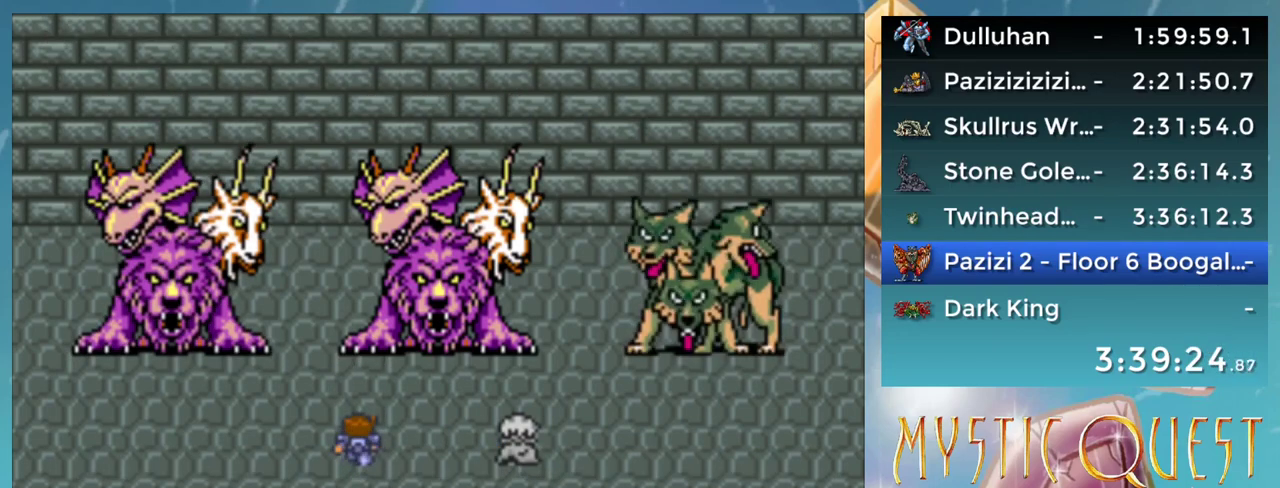
{"buttons": [], "events": [[67, "A", "down"], [117, "A", "up"], [233, "A", "down"], [283, "A", "up"], [433, "A", "down"], [483, "A", "up"]]}
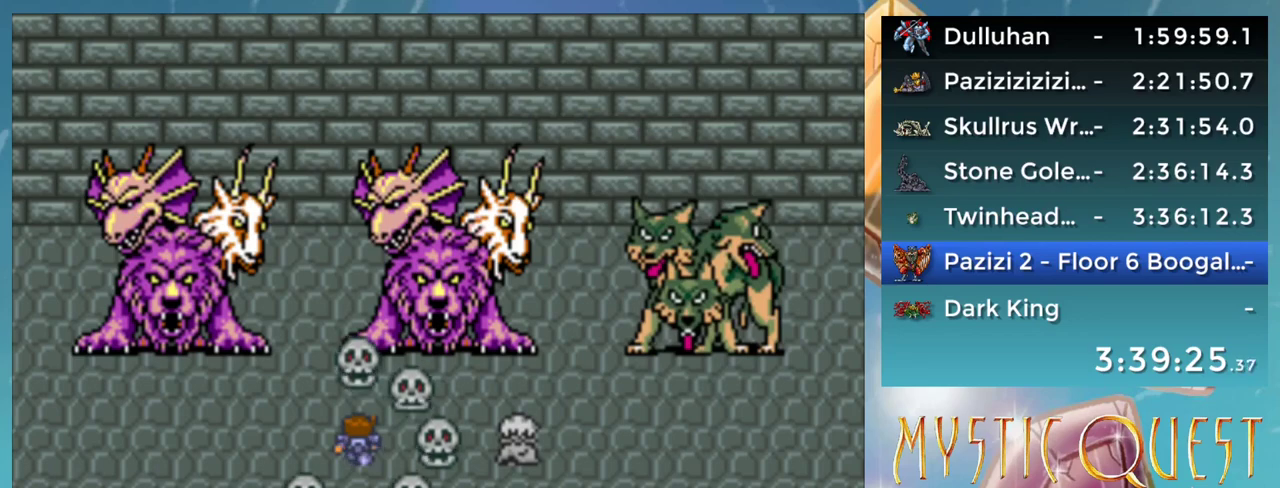
{"buttons": ["A"], "events": [[117, "A", "down"], [167, "A", "up"], [317, "A", "down"], [367, "A", "up"], [483, "A", "down"]]}
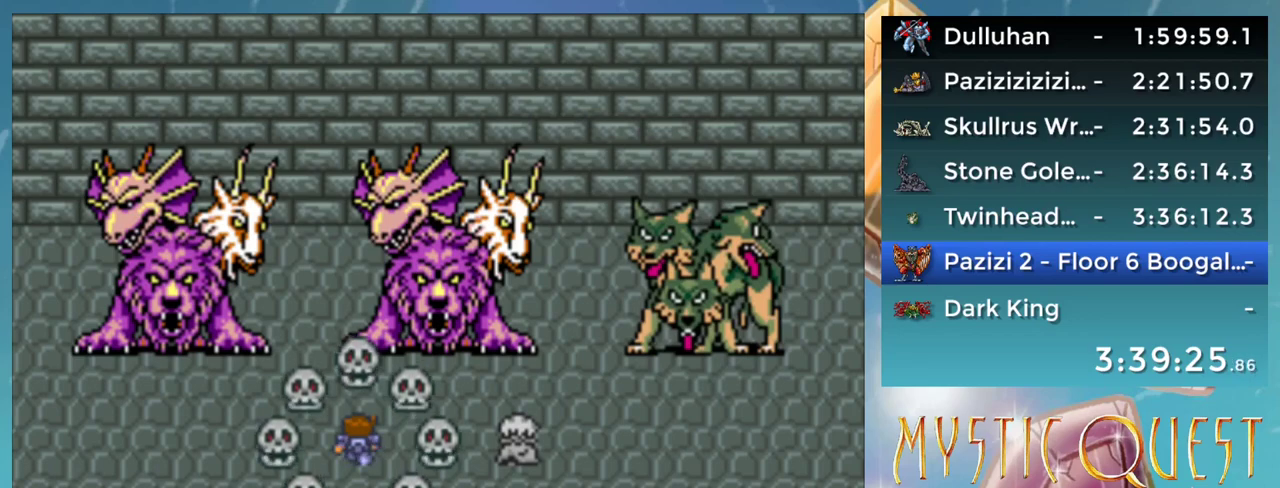
{"buttons": [], "events": [[33, "A", "up"], [167, "A", "down"], [250, "A", "up"]]}
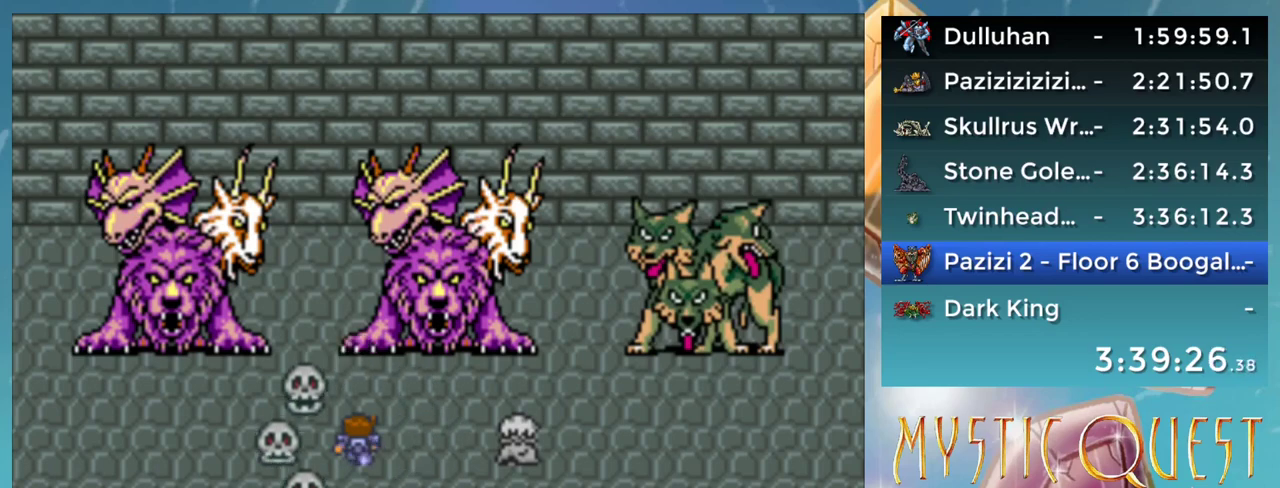
{"buttons": [], "events": [[50, "A", "down"], [100, "A", "up"], [233, "A", "down"], [283, "A", "up"], [433, "A", "down"], [467, "A", "up"]]}
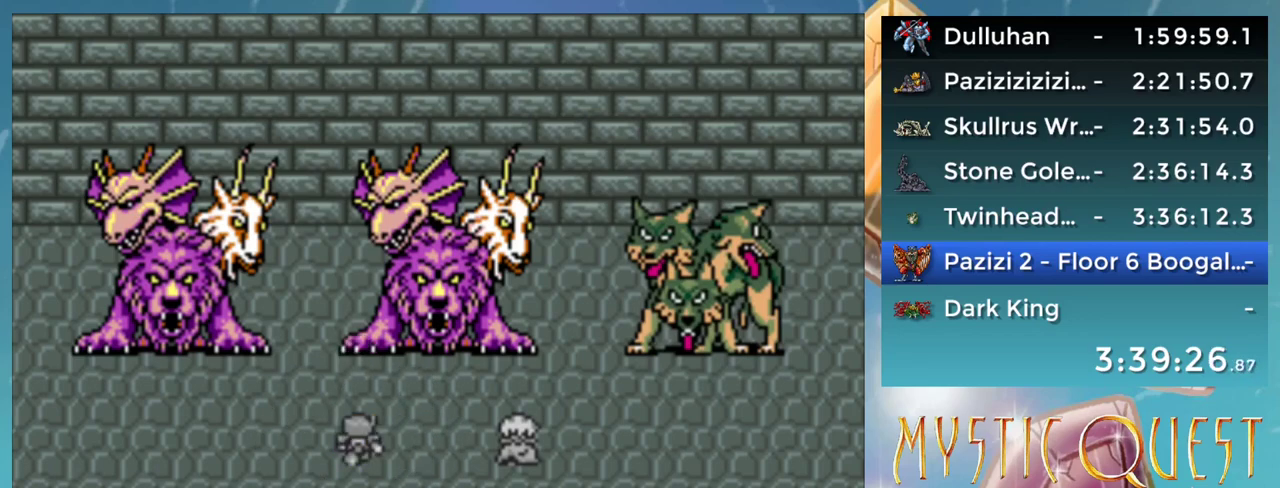
{"buttons": ["A"], "events": [[83, "A", "down"], [133, "A", "up"], [233, "A", "down"], [283, "A", "up"], [367, "A", "down"], [417, "A", "up"], [500, "A", "down"]]}
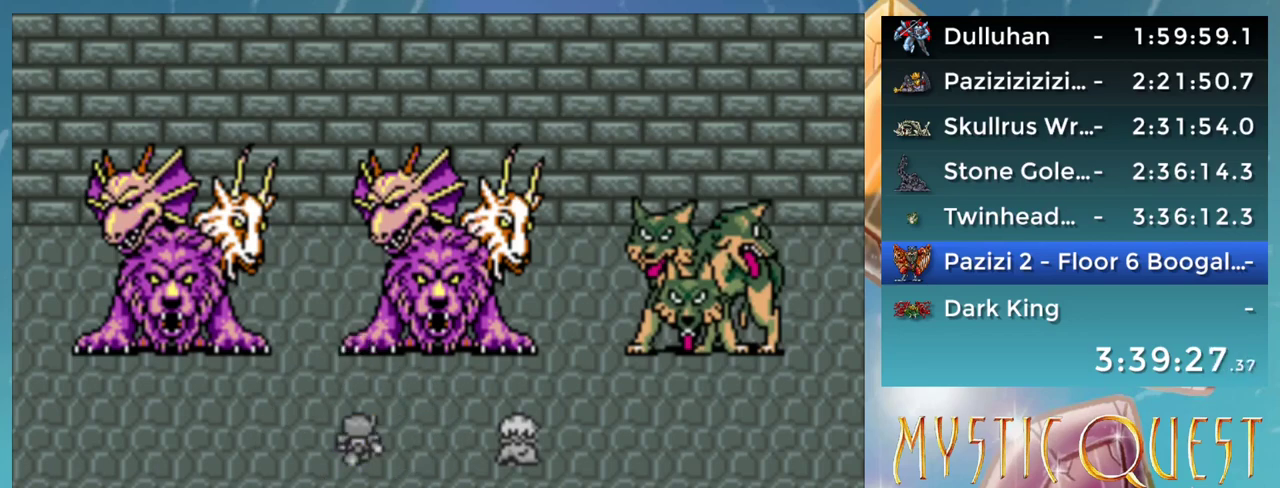
{"buttons": ["A"], "events": [[50, "A", "up"], [133, "A", "down"], [200, "A", "up"], [283, "A", "down"], [317, "A", "up"], [383, "A", "down"], [417, "A", "up"], [483, "A", "down"]]}
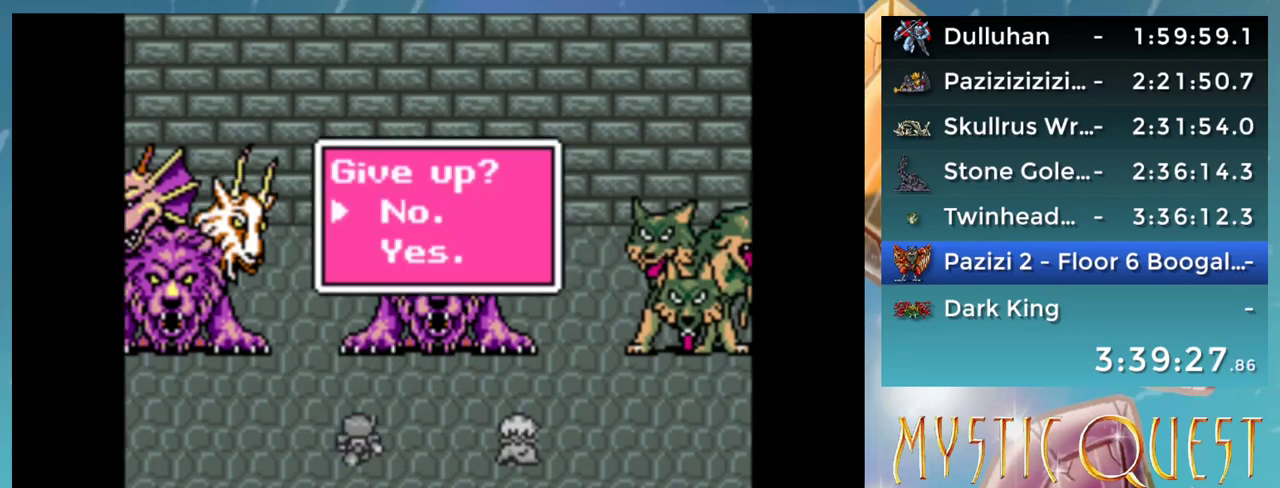
{"buttons": [], "events": [[33, "A", "up"], [100, "A", "down"], [150, "A", "up"], [183, "A", "down"], [367, "A", "up"]]}
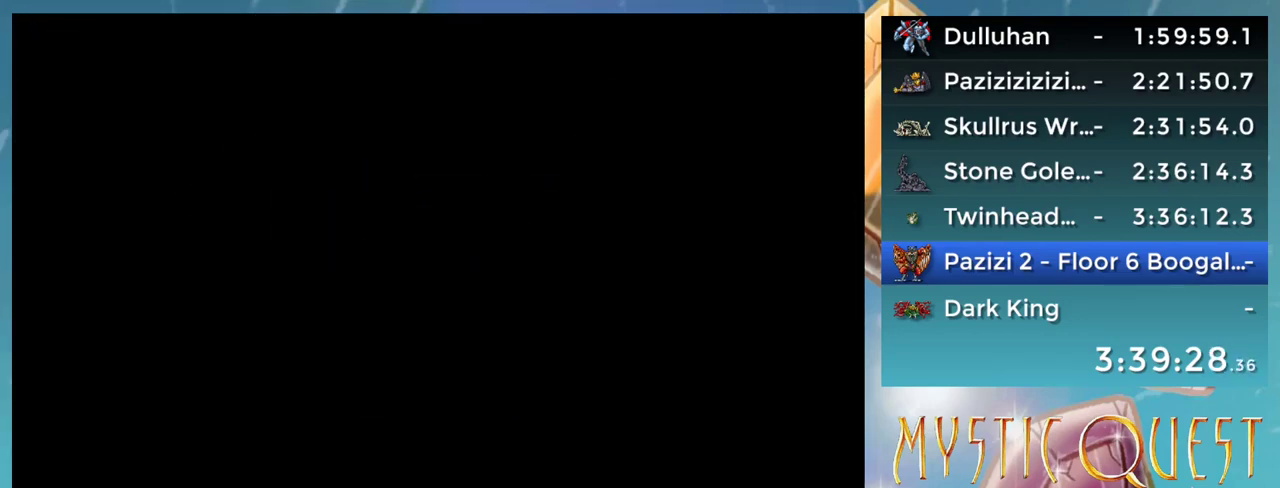
{"buttons": [], "events": []}
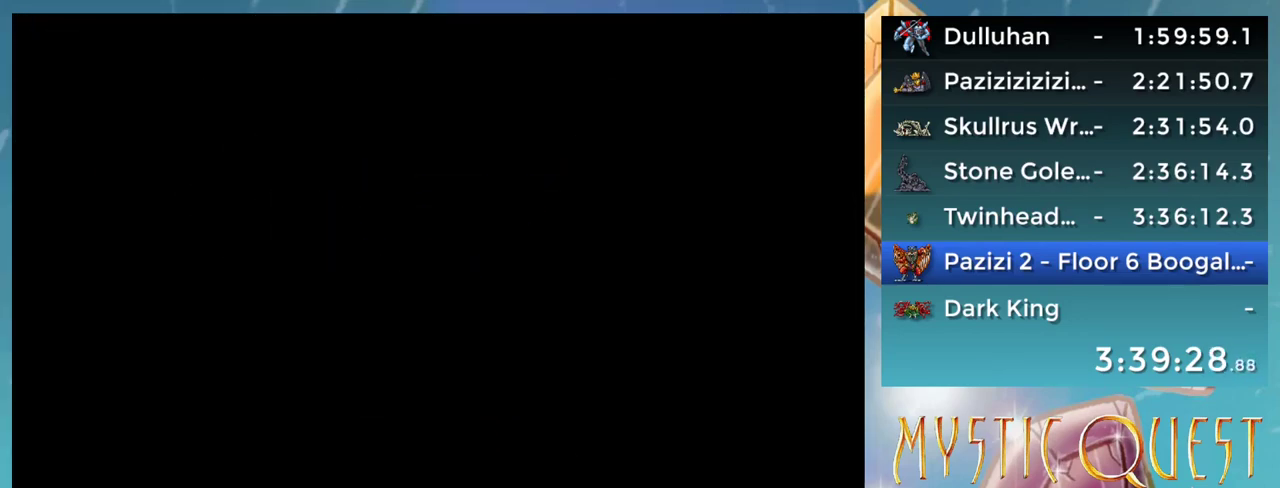
{"buttons": [], "events": []}
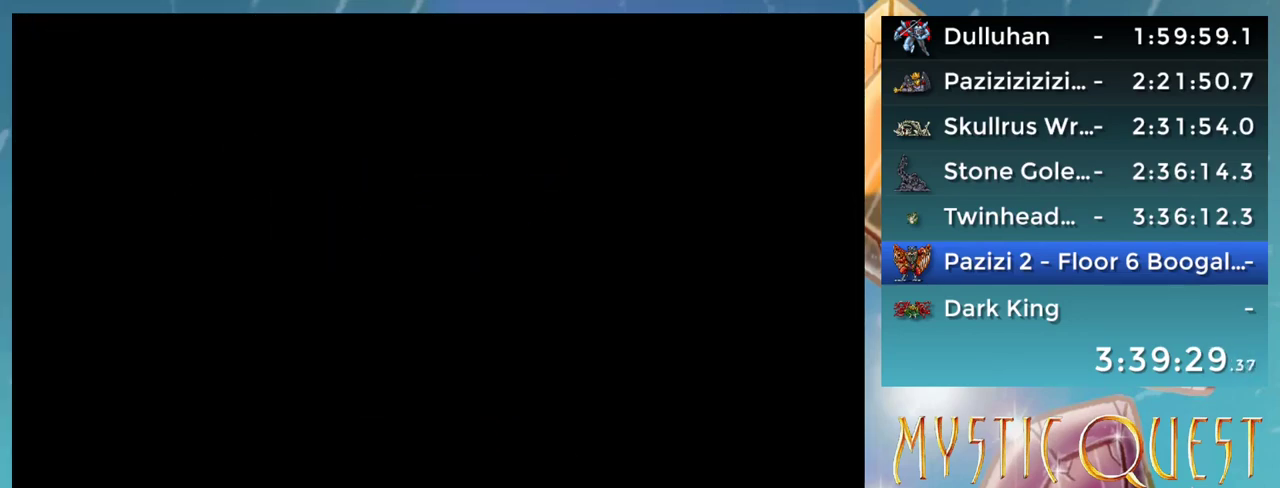
{"buttons": [], "events": []}